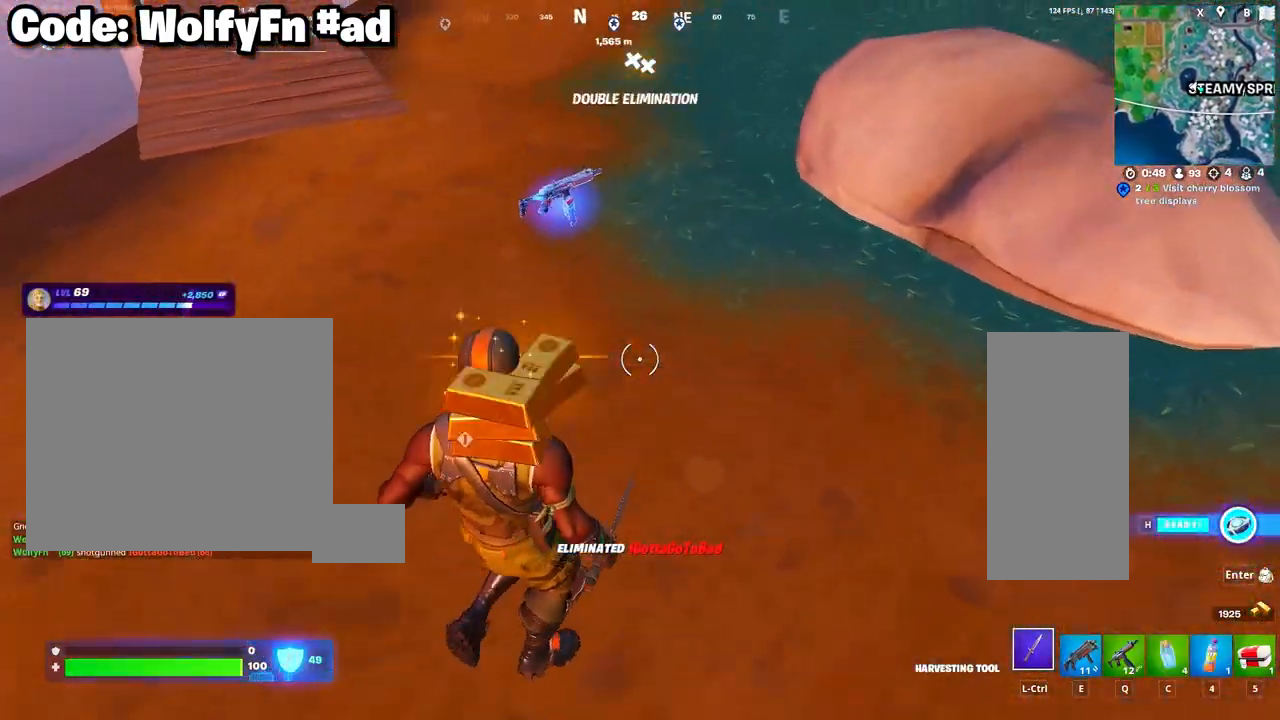
Gameplay with keyboard and mouse; each line is a JSON object with the keys and mouse buttons held at the frame after it. "events" lists presses ("down") and releases ("up") of "1", "2", "3", "4", "5", "a", "alt", "c", "caps_lock", "ctrl", "d", "e", "f", "g", "q", "r", "s", "shift", "space", "t", "tab", "v", "w", "x", "z", "mouse_left", "mouse_wheel" and "mouse_right" between this image and that frame as [ms after this image, input, new state], when the widget could be followed in between. "mouse_left", "mouse_wheel", "mouse_right" = the "left", "wheel", "right" buttons of the "mouse" list. No other keys are recorded. "wheel" means that the mouse wheel is clicked or scrolled. "mouse_move" is the direction in which the mouse moves at that frame (one of eight, or "still"), when it could be read.
{"keys": ["a", "w"], "mouse": [], "mouse_move": "left", "events": [[50, "a", "down"], [50, "mouse_wheel", "down"], [200, "mouse_wheel", "up"], [433, "w", "down"]]}
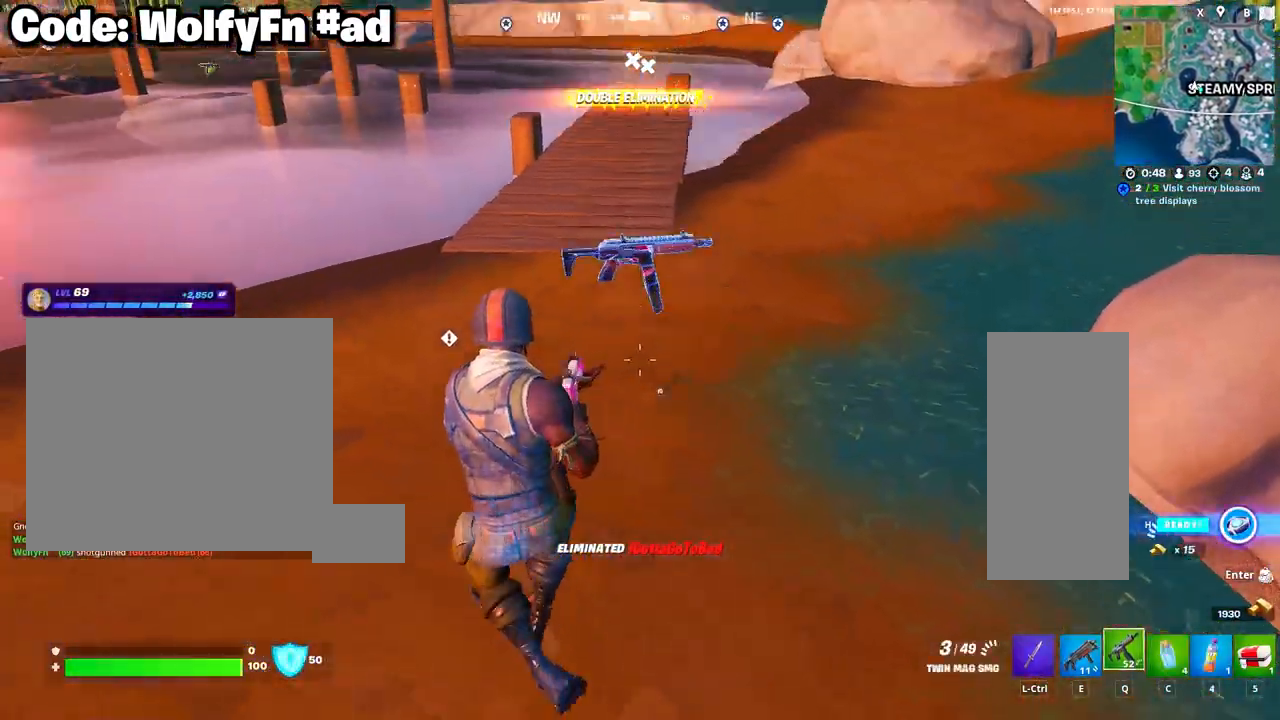
{"keys": ["4", "a", "w"], "mouse": [], "mouse_move": "up", "events": [[67, "mouse_wheel", "down"], [167, "mouse_wheel", "up"], [500, "4", "down"]]}
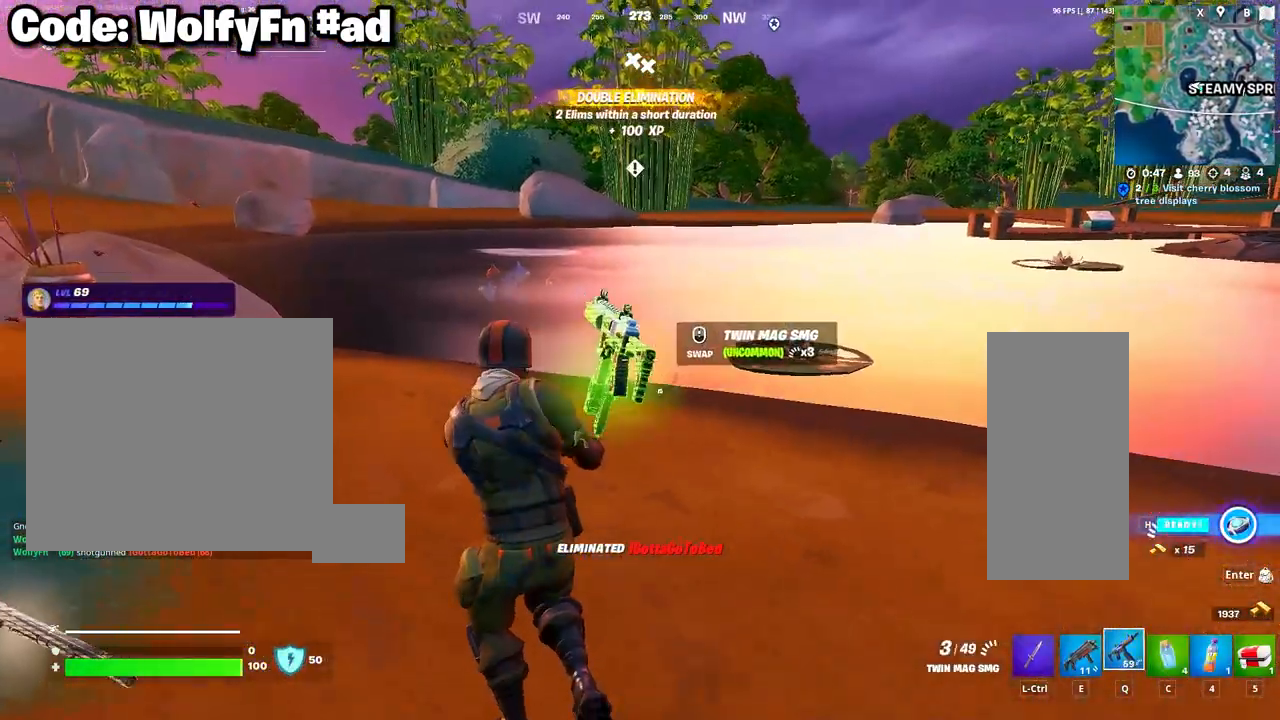
{"keys": ["a", "caps_lock"], "mouse": [], "mouse_move": "still", "events": [[83, "4", "up"], [133, "w", "up"], [267, "a", "up"], [500, "a", "down"], [500, "caps_lock", "down"]]}
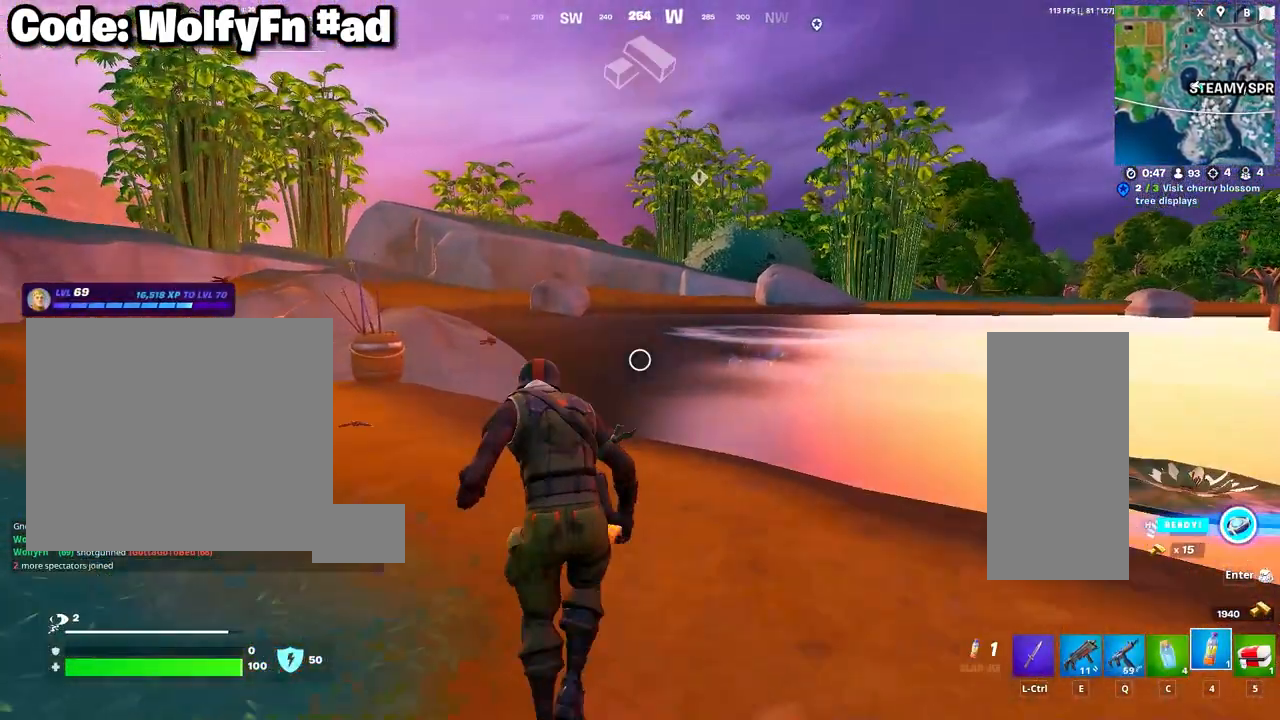
{"keys": [], "mouse": [], "mouse_move": "still", "events": [[150, "a", "up"], [150, "caps_lock", "up"], [150, "w", "down"], [250, "4", "down"], [333, "4", "up"], [333, "w", "up"]]}
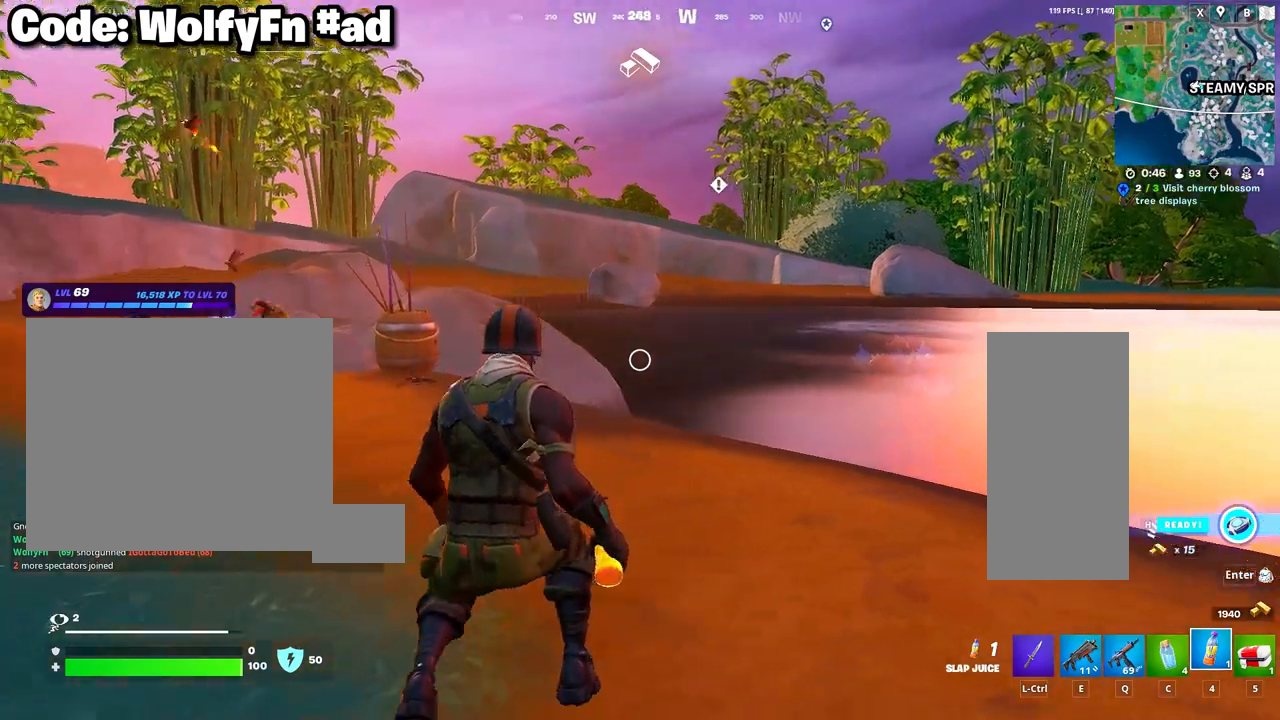
{"keys": [], "mouse": ["left"], "mouse_move": "still", "events": [[167, "a", "down"], [200, "a", "up"], [200, "c", "down"], [350, "c", "up"], [450, "mouse_left", "down"]]}
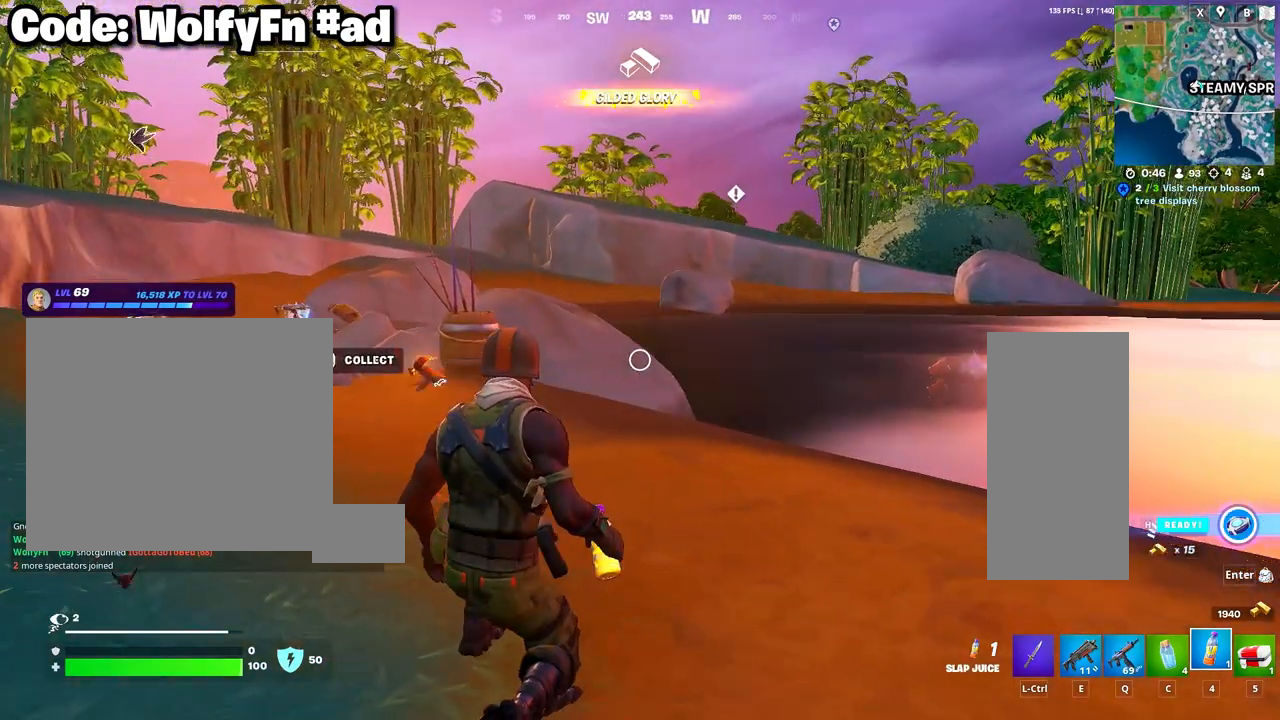
{"keys": ["caps_lock"], "mouse": [], "mouse_move": "right", "events": [[33, "mouse_left", "up"], [133, "mouse_left", "down"], [183, "mouse_left", "up"], [267, "mouse_left", "down"], [367, "mouse_left", "up"], [417, "mouse_left", "down"], [467, "caps_lock", "down"], [500, "mouse_left", "up"]]}
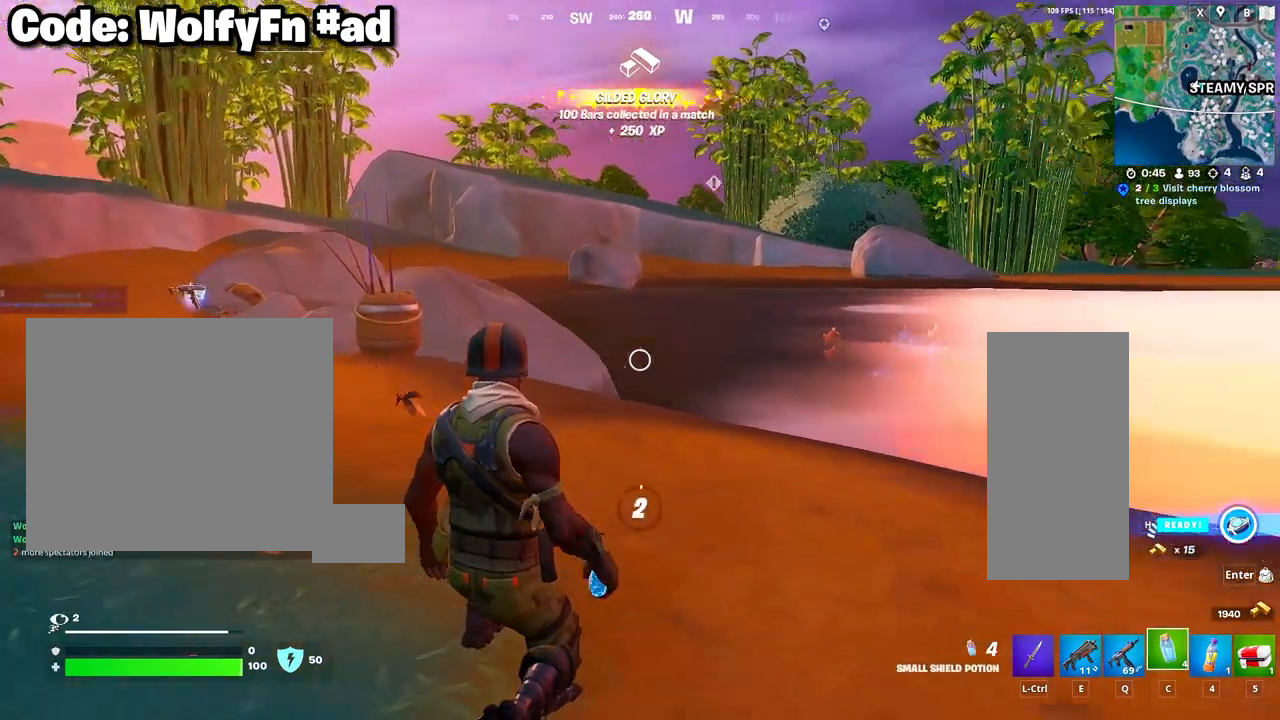
{"keys": ["caps_lock"], "mouse": [], "mouse_move": "still", "events": [[100, "mouse_left", "down"], [200, "mouse_left", "up"], [250, "mouse_left", "down"], [333, "mouse_left", "up"], [383, "mouse_left", "down"], [483, "mouse_left", "up"]]}
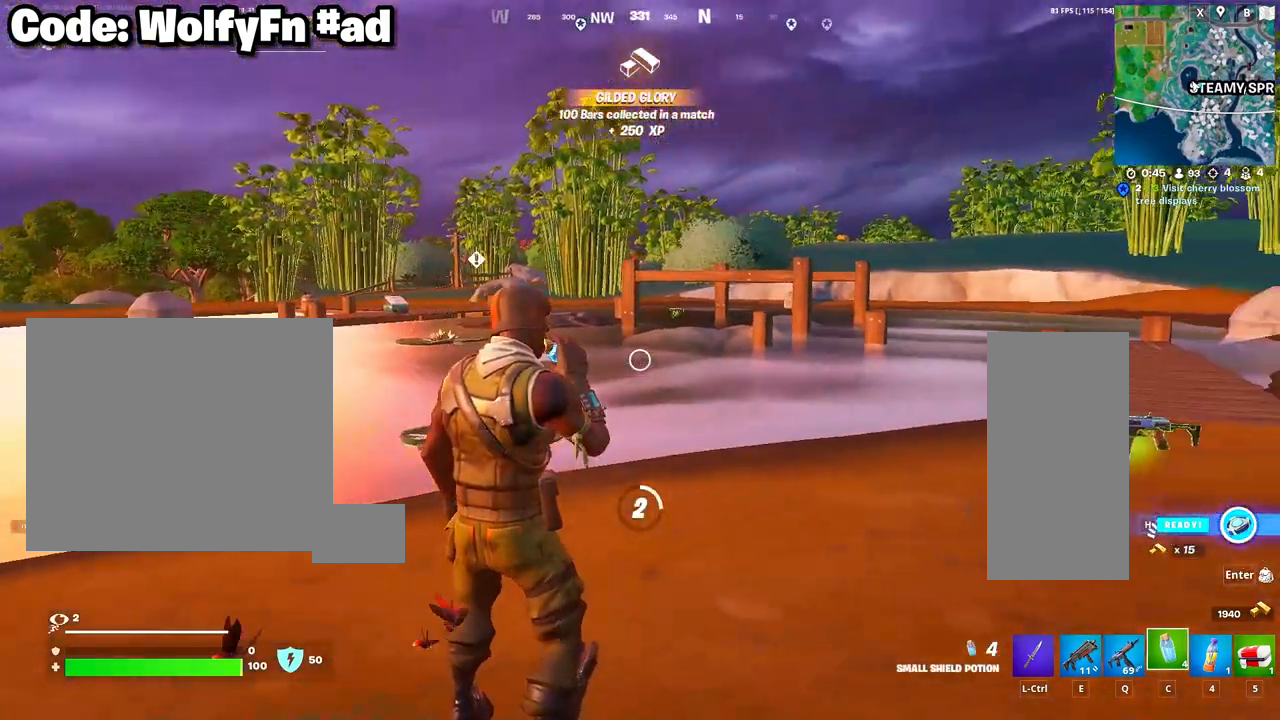
{"keys": ["caps_lock"], "mouse": [], "mouse_move": "still", "events": [[67, "mouse_left", "down"], [117, "mouse_left", "up"], [217, "mouse_left", "down"], [300, "mouse_left", "up"], [350, "mouse_left", "down"], [450, "mouse_left", "up"]]}
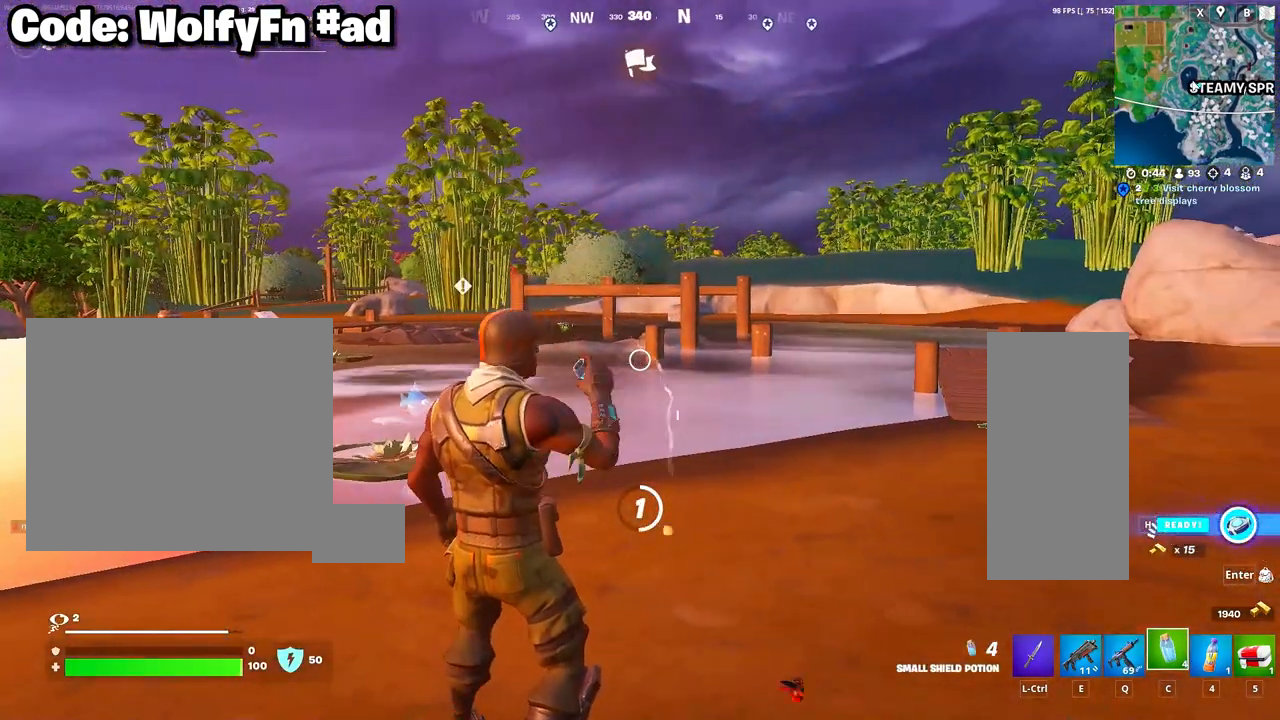
{"keys": ["caps_lock"], "mouse": ["left"], "mouse_move": "left", "events": [[33, "mouse_left", "down"], [83, "mouse_left", "up"], [183, "mouse_left", "down"], [267, "mouse_left", "up"], [317, "mouse_left", "down"], [417, "mouse_left", "up"], [500, "mouse_left", "down"]]}
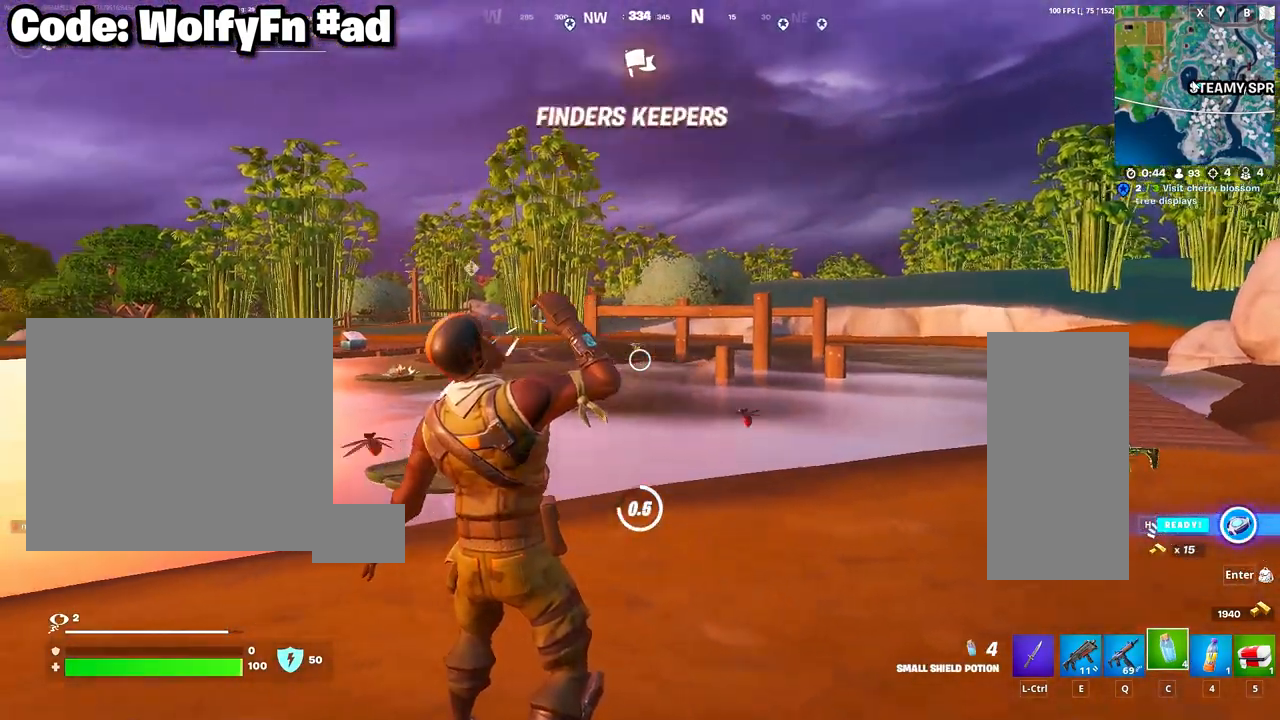
{"keys": [], "mouse": ["left"], "mouse_move": "left", "events": [[50, "mouse_left", "up"], [200, "caps_lock", "up"], [200, "mouse_left", "down"], [283, "mouse_left", "up"], [333, "mouse_left", "down"], [433, "mouse_left", "up"], [467, "mouse_left", "down"]]}
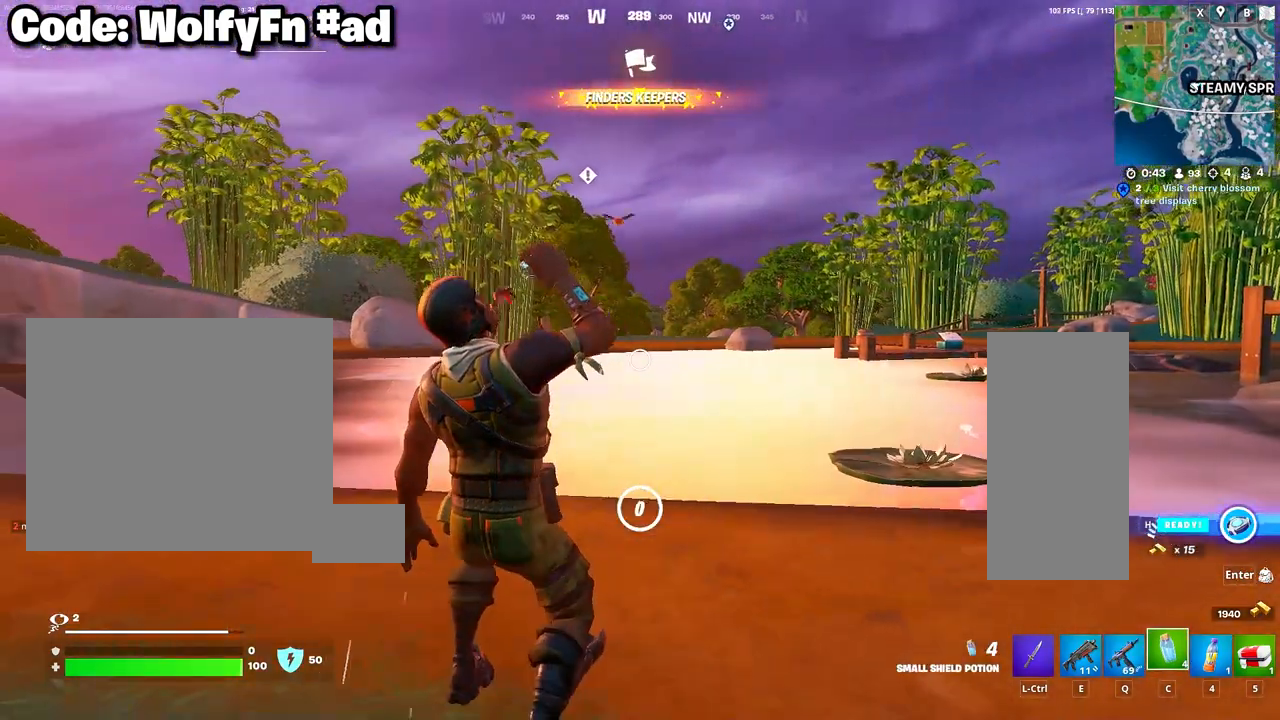
{"keys": [], "mouse": ["left"], "mouse_move": "right", "events": [[67, "mouse_left", "up"], [167, "mouse_left", "down"], [217, "mouse_left", "up"], [300, "mouse_left", "down"], [400, "mouse_left", "up"], [500, "mouse_left", "down"]]}
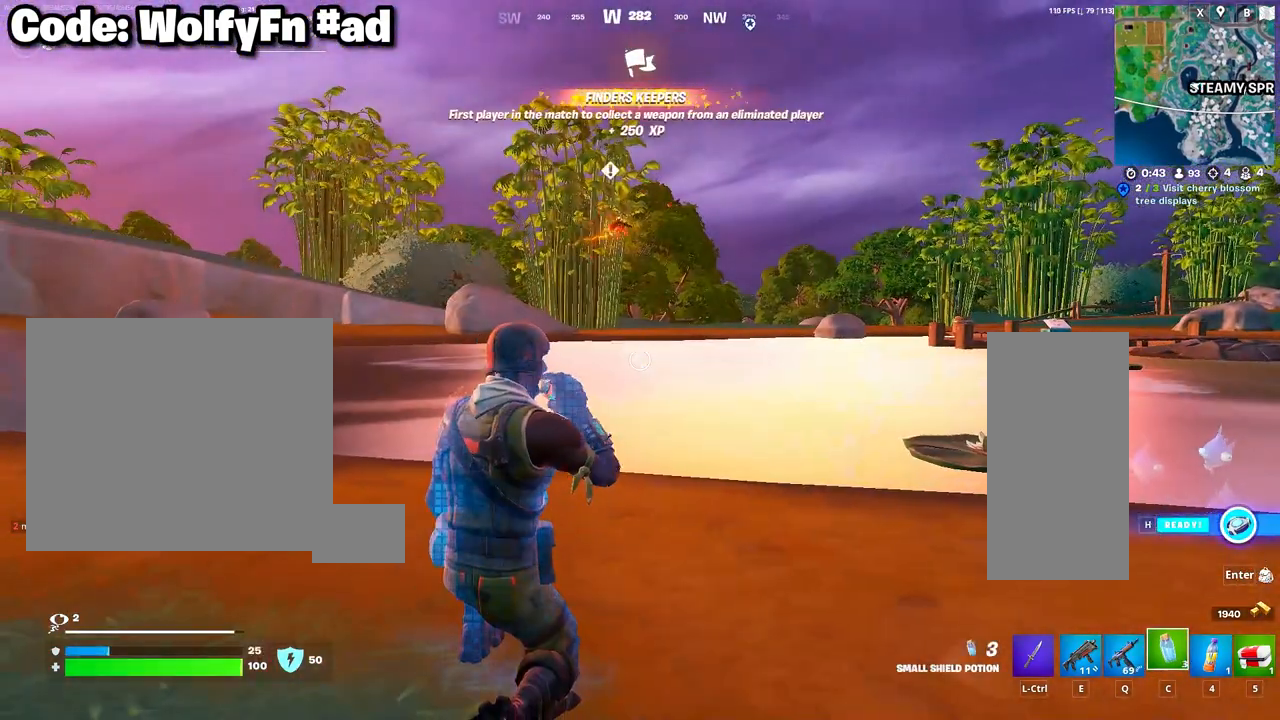
{"keys": [], "mouse": [], "mouse_move": "still", "events": [[83, "mouse_left", "up"]]}
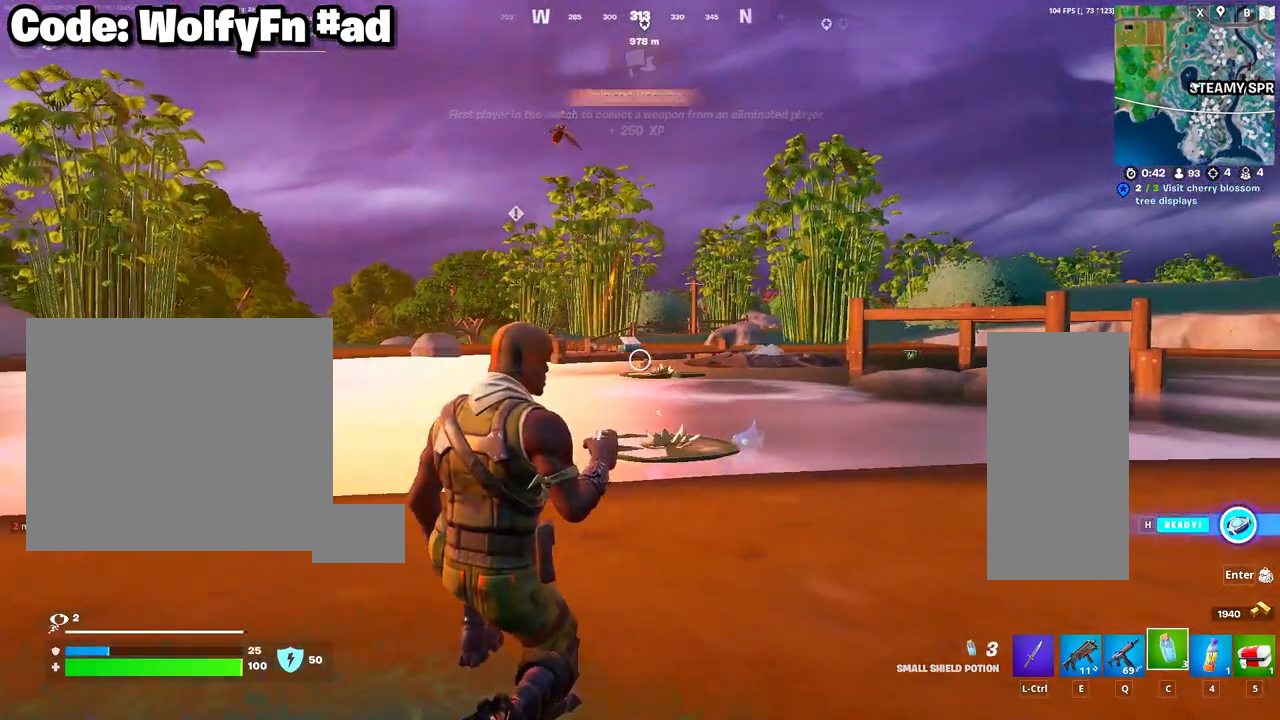
{"keys": [], "mouse": [], "mouse_move": "left", "events": []}
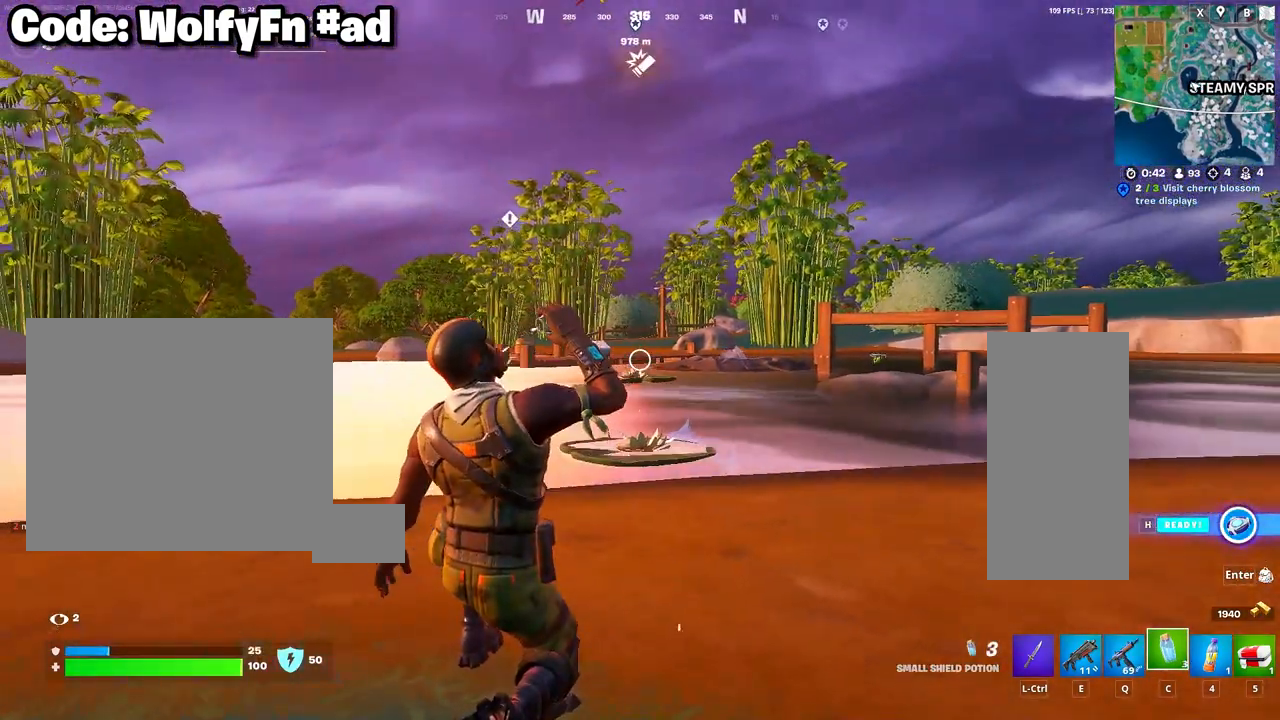
{"keys": ["4", "w"], "mouse": [], "mouse_move": "still", "events": [[483, "4", "down"], [483, "w", "down"]]}
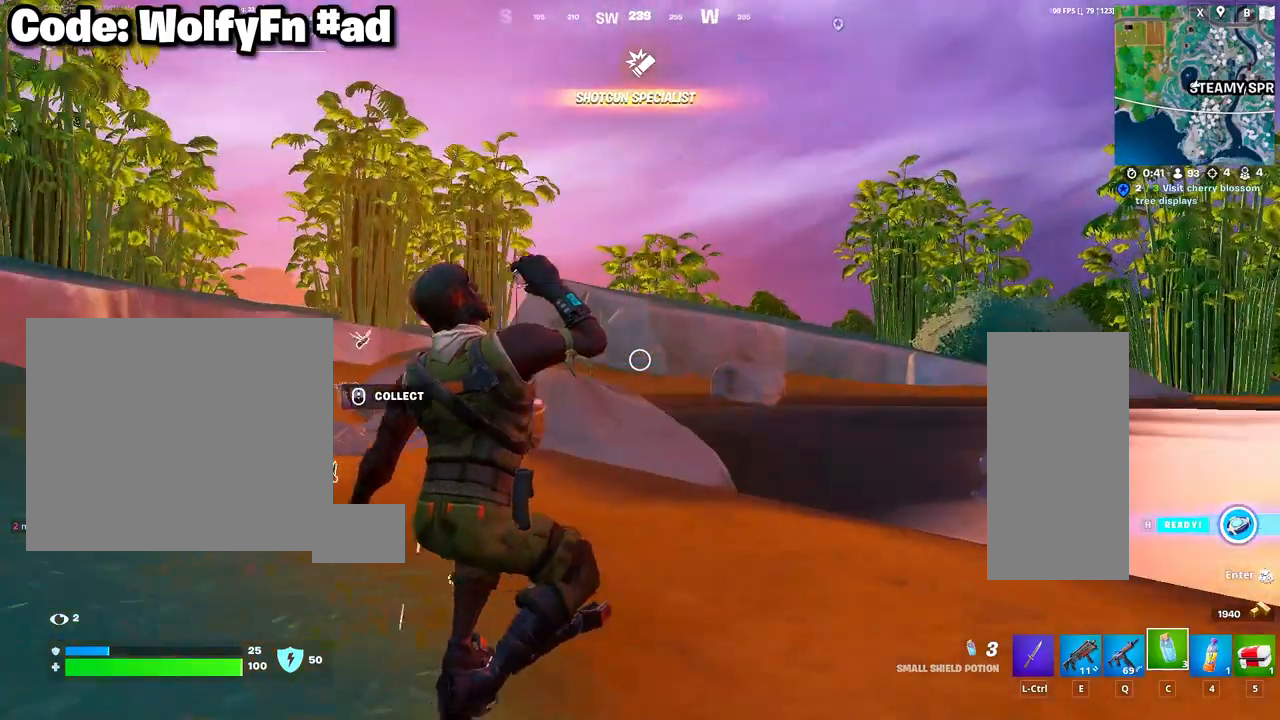
{"keys": ["a", "w"], "mouse": [], "mouse_move": "still", "events": [[133, "4", "up"], [133, "a", "down"], [183, "space", "down"], [267, "mouse_left", "down"], [367, "mouse_left", "up"], [417, "space", "up"], [467, "mouse_left", "down"], [500, "mouse_left", "up"]]}
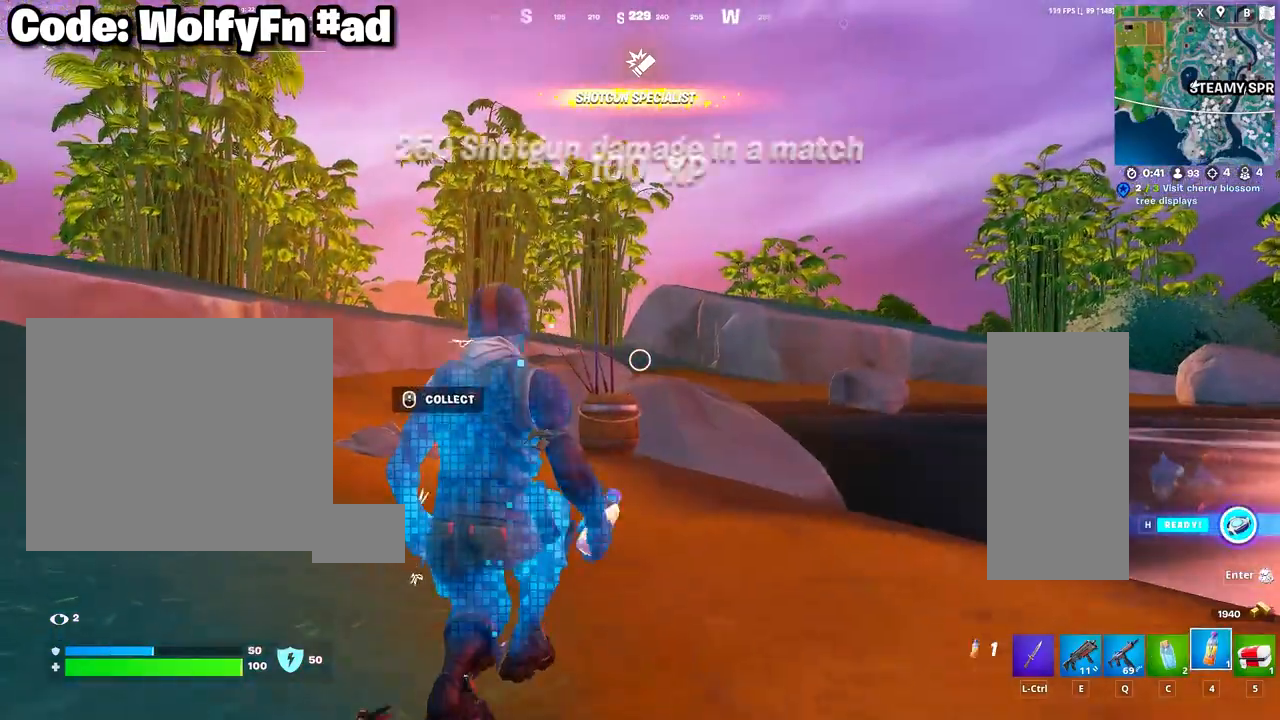
{"keys": ["a"], "mouse": [], "mouse_move": "right", "events": [[100, "mouse_left", "down"], [150, "mouse_left", "up"], [250, "a", "up"], [283, "mouse_left", "down"], [333, "a", "down"], [333, "mouse_left", "up"], [383, "w", "up"]]}
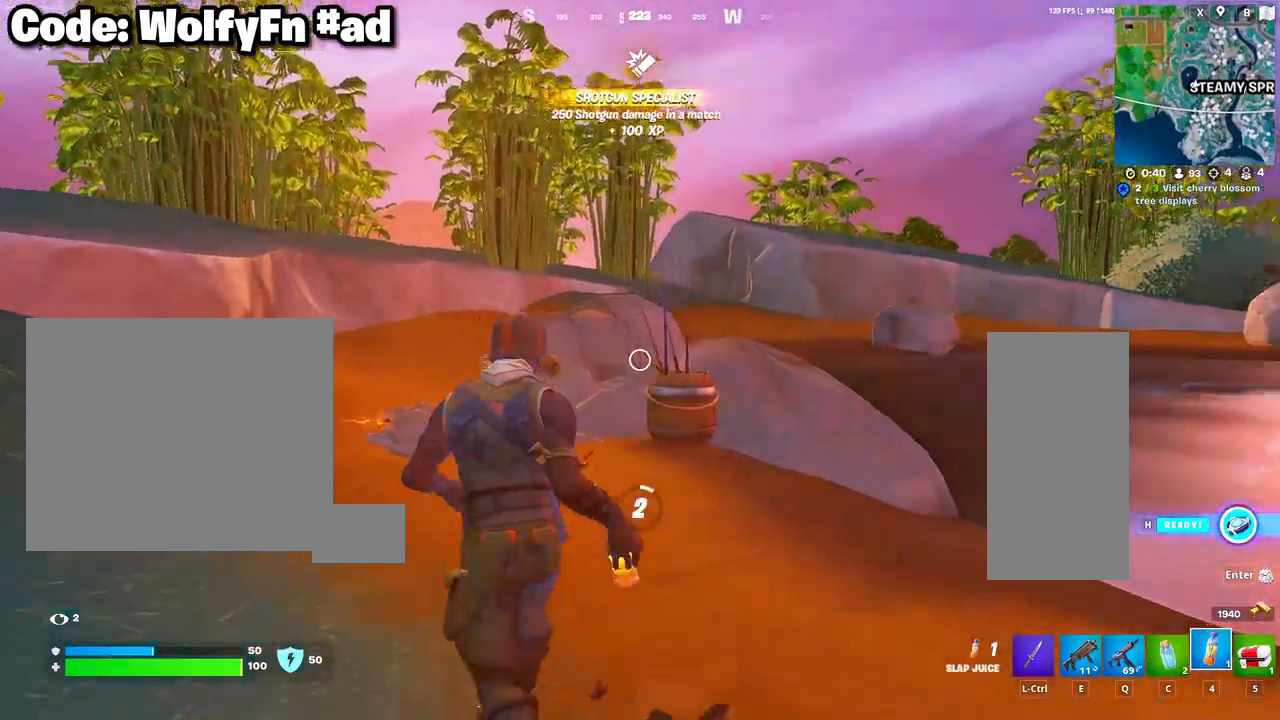
{"keys": ["a", "w"], "mouse": [], "mouse_move": "left", "events": [[350, "w", "down"]]}
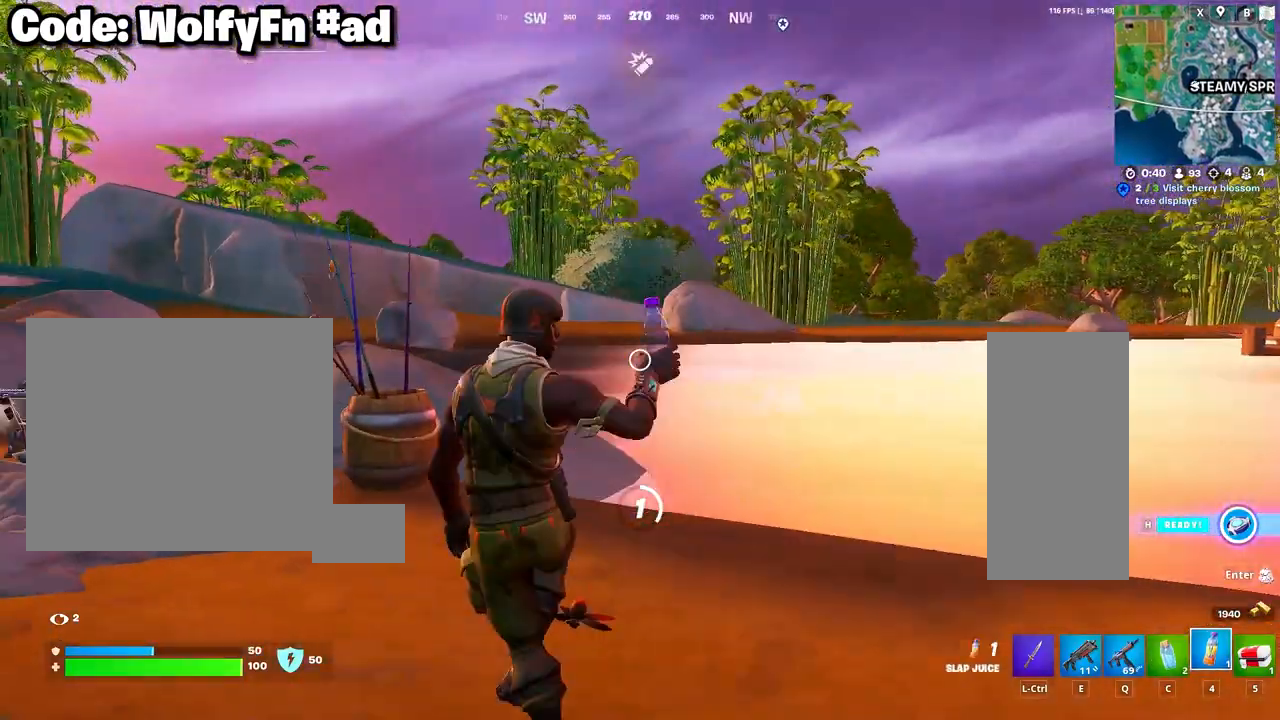
{"keys": ["a", "w"], "mouse": [], "mouse_move": "still", "events": [[217, "a", "up"], [317, "a", "down"]]}
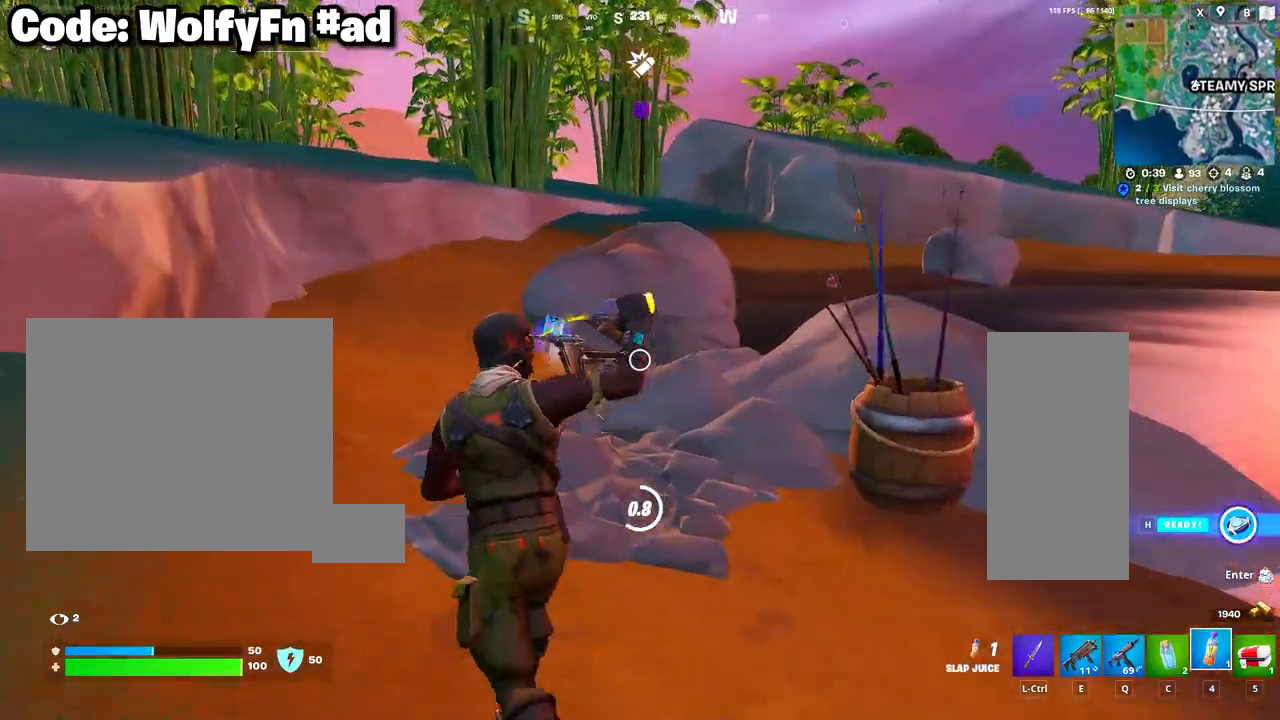
{"keys": ["a", "w"], "mouse": [], "mouse_move": "still", "events": [[50, "a", "up"], [200, "a", "down"]]}
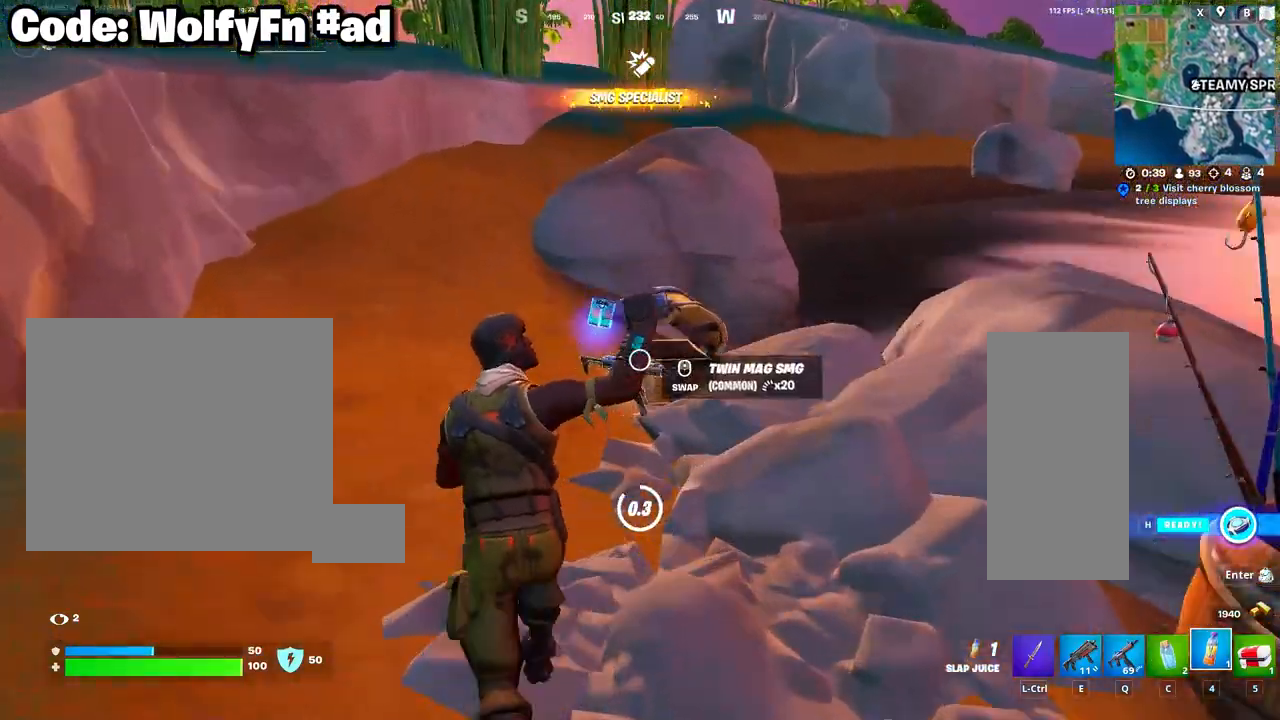
{"keys": ["w"], "mouse": [], "mouse_move": "right", "events": [[17, "w", "up"], [167, "a", "up"], [167, "d", "down"], [167, "mouse_wheel", "down"], [250, "mouse_wheel", "up"], [250, "w", "down"], [400, "d", "up"]]}
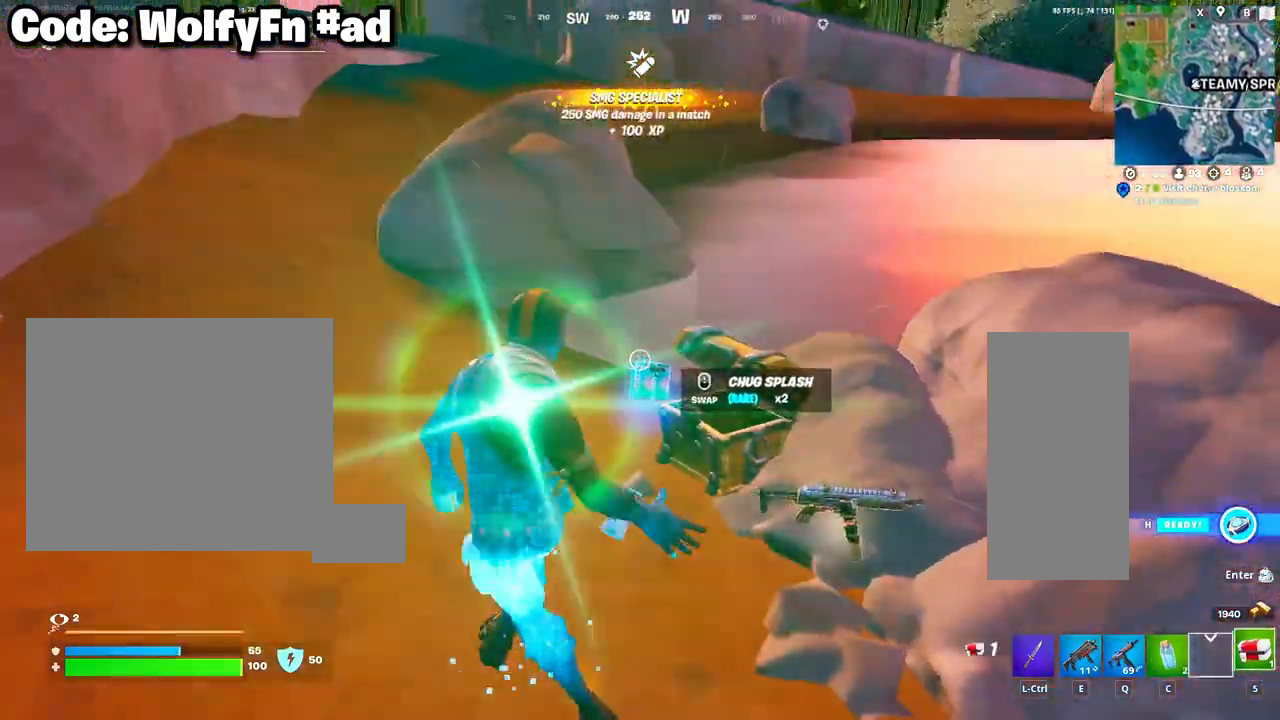
{"keys": ["w"], "mouse": [], "mouse_move": "down-right", "events": [[33, "4", "down"], [183, "4", "up"], [233, "4", "down"], [317, "4", "up"], [417, "4", "down"], [500, "4", "up"]]}
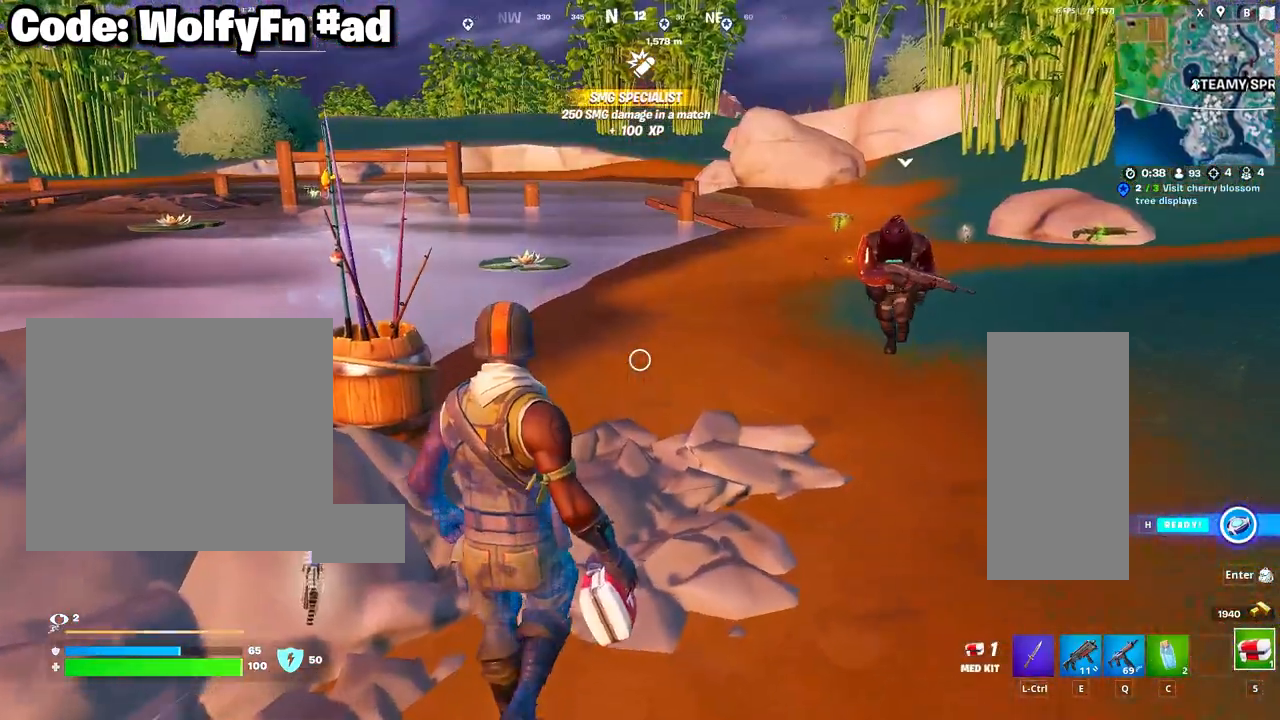
{"keys": ["a", "w"], "mouse": [], "mouse_move": "still", "events": [[100, "a", "down"], [383, "mouse_left", "down"], [483, "mouse_left", "up"]]}
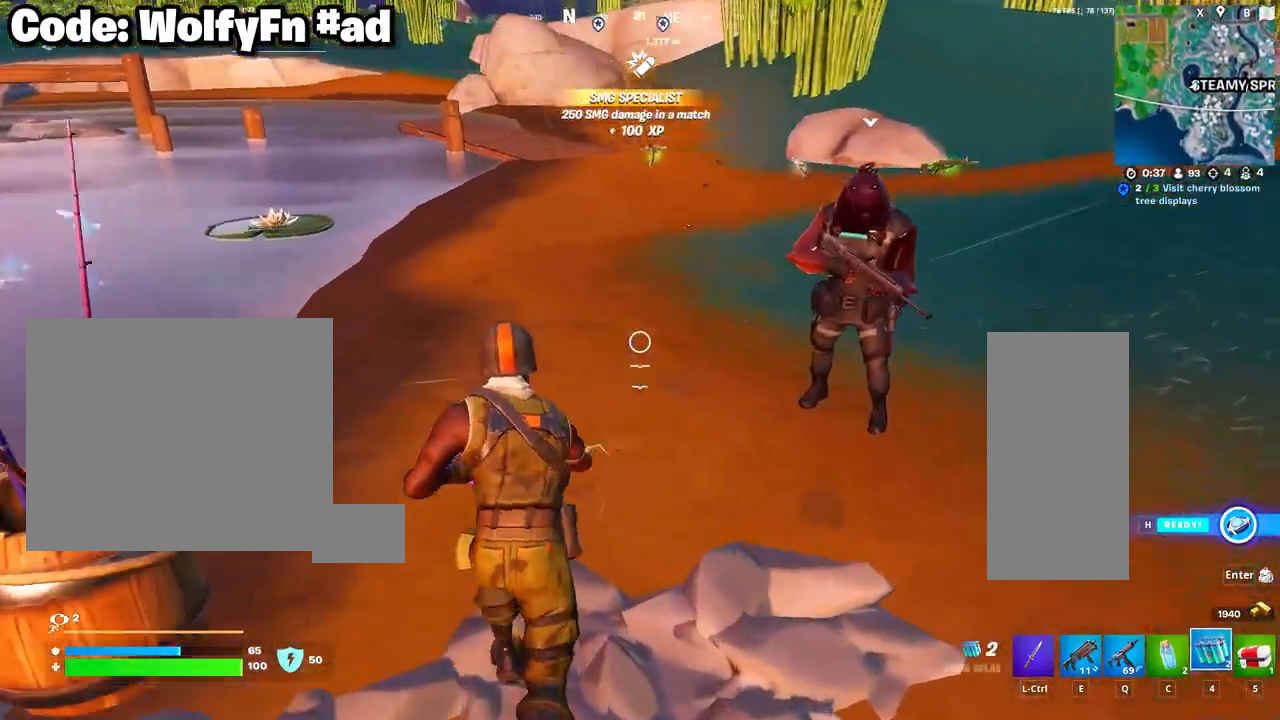
{"keys": ["w"], "mouse": ["left"], "mouse_move": "still", "events": [[17, "mouse_left", "down"], [117, "a", "up"], [117, "mouse_left", "up"], [217, "mouse_left", "down"], [250, "mouse_left", "up"], [350, "mouse_left", "down"], [450, "mouse_left", "up"], [483, "mouse_left", "down"]]}
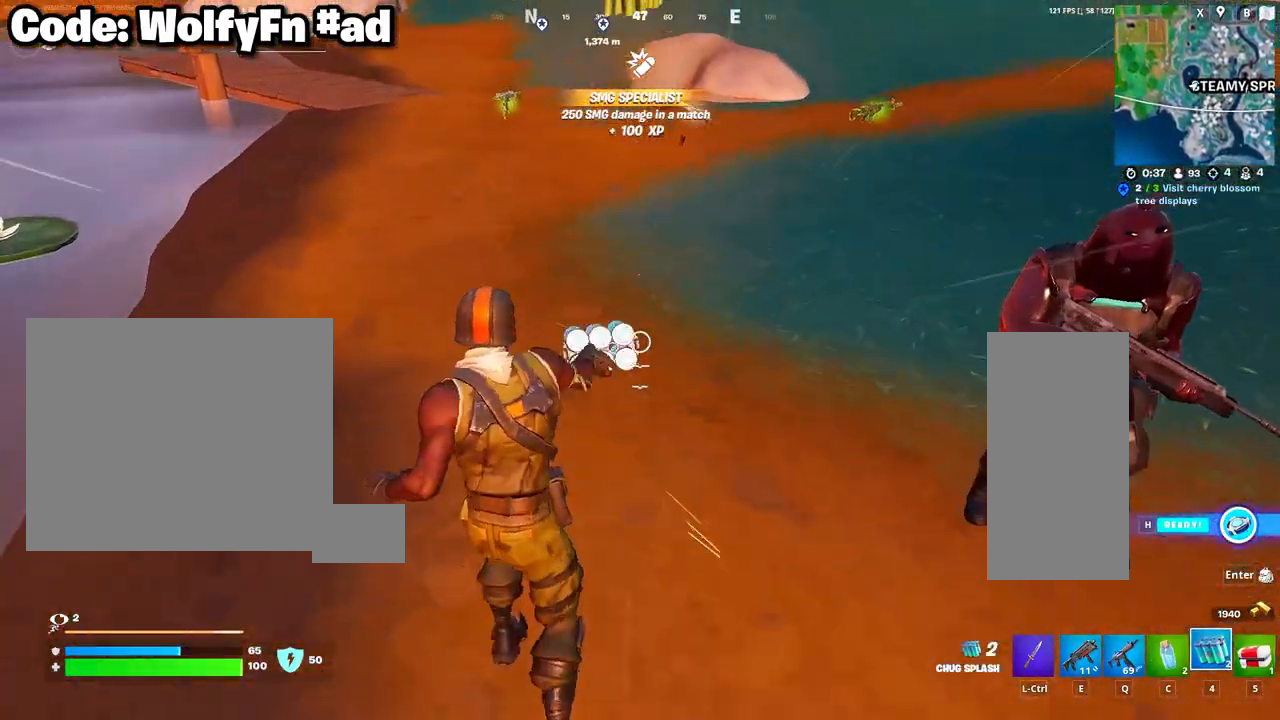
{"keys": ["w"], "mouse": ["left"], "mouse_move": "still", "events": [[83, "mouse_left", "up"], [133, "d", "down"], [183, "mouse_left", "down"], [217, "mouse_left", "up"], [317, "mouse_left", "down"], [417, "mouse_left", "up"], [450, "d", "up"], [450, "mouse_left", "down"]]}
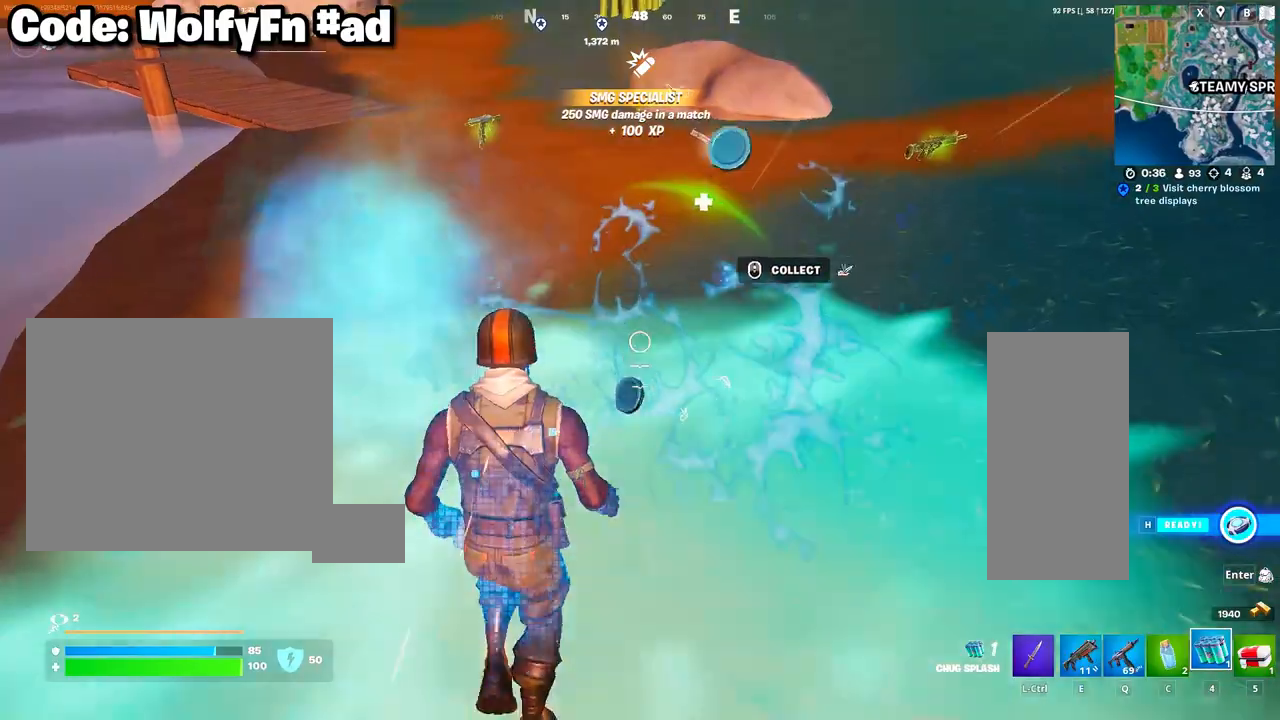
{"keys": ["w"], "mouse": [], "mouse_move": "up-left", "events": [[50, "mouse_left", "up"], [83, "mouse_left", "down"], [200, "mouse_left", "up"]]}
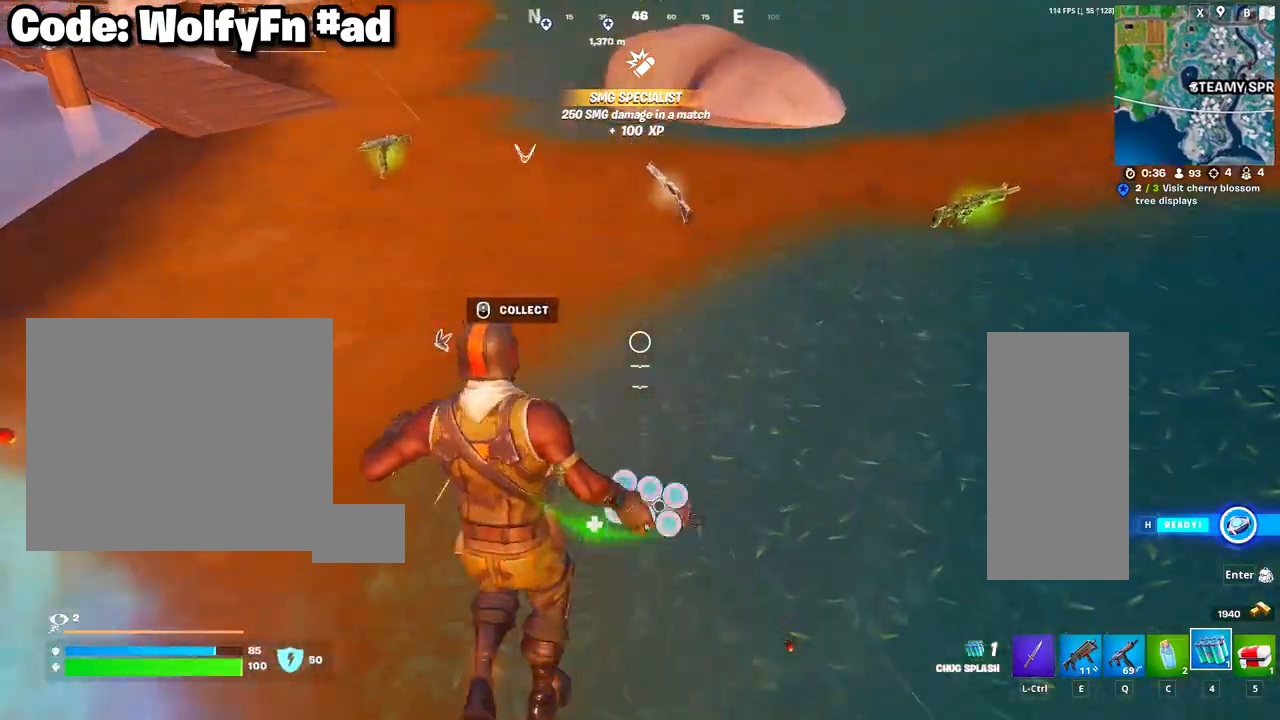
{"keys": [], "mouse": [], "mouse_move": "still", "events": [[117, "mouse_wheel", "down"], [200, "mouse_wheel", "up"], [300, "tab", "down"], [400, "w", "up"], [450, "tab", "up"]]}
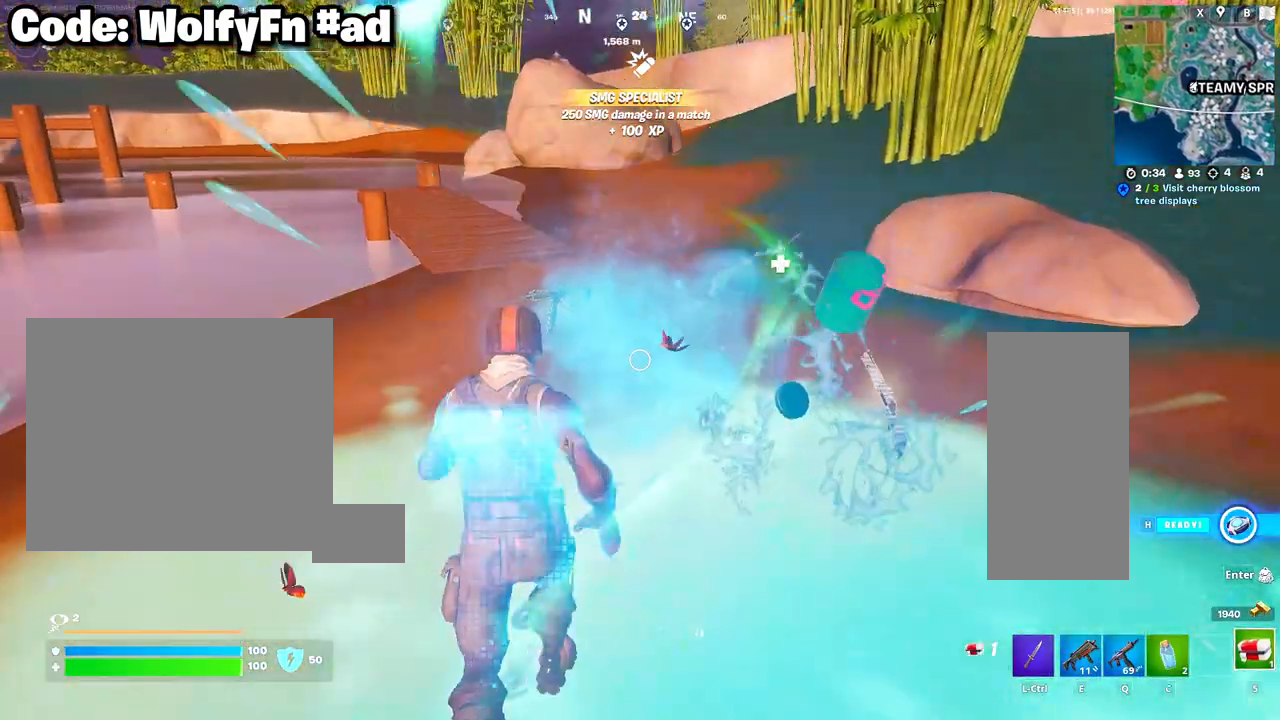
{"keys": ["w"], "mouse": [], "mouse_move": "still", "events": [[500, "w", "down"]]}
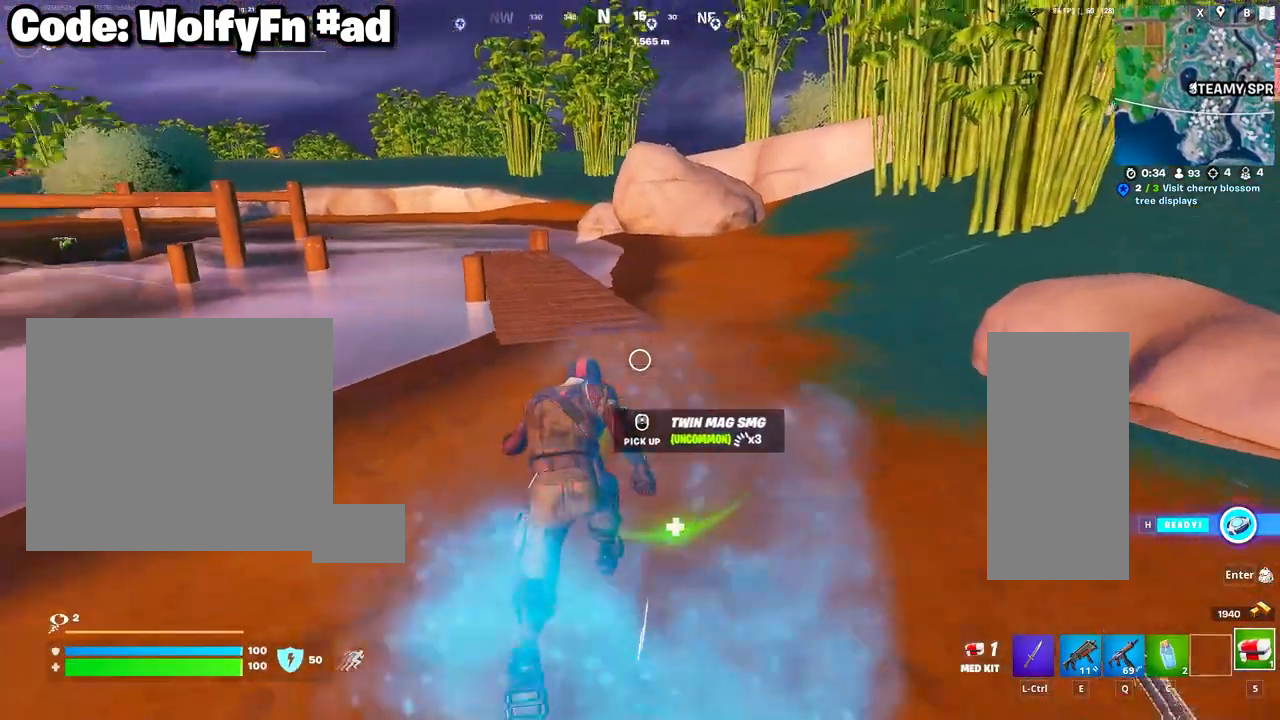
{"keys": ["d", "w"], "mouse": [], "mouse_move": "right", "events": [[100, "d", "down"]]}
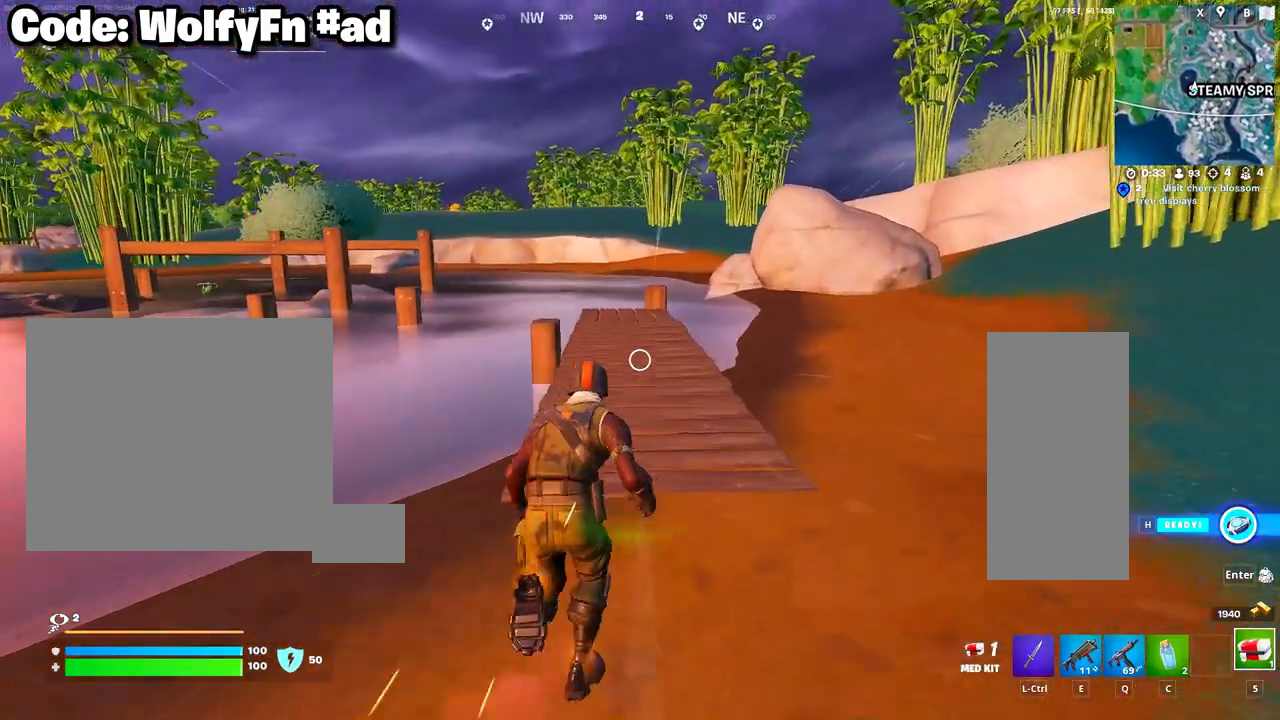
{"keys": ["w"], "mouse": [], "mouse_move": "still", "events": [[450, "d", "up"]]}